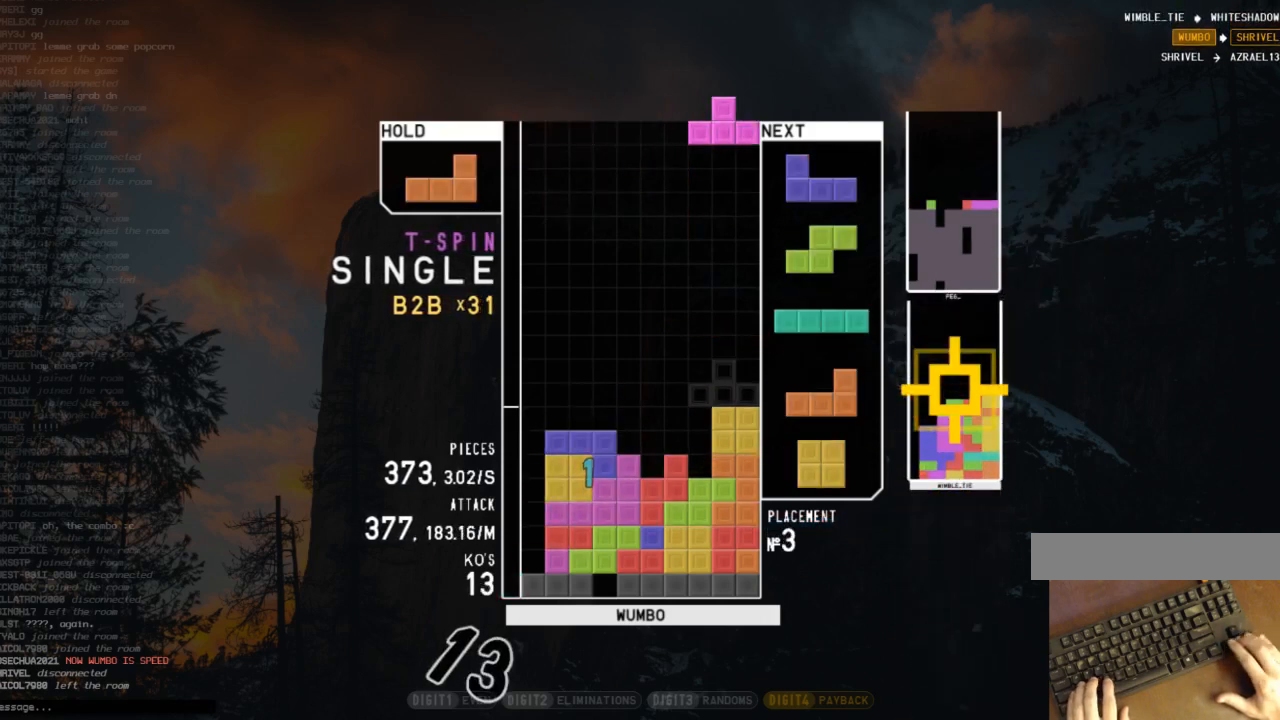
Gameplay with keyboard; each line is a JSON object with the keys held at the frame after it. "events" lists presses ("down") and releases ("up") of "c", "down", "left", "right", "shift", "up", "x" and "z" between this image and that frame as [ms after this image, input, new state], when the widget could be followed in between. No other keys are recorded. Mouse input is not recorded.
{"keys": ["down"], "events": [[67, "right", "up"], [133, "left", "down"], [167, "left", "up"], [167, "z", "down"], [267, "down", "down"], [267, "z", "up"], [367, "down", "up"], [367, "x", "down"], [400, "right", "down"], [467, "down", "down"], [467, "right", "up"], [467, "x", "up"]]}
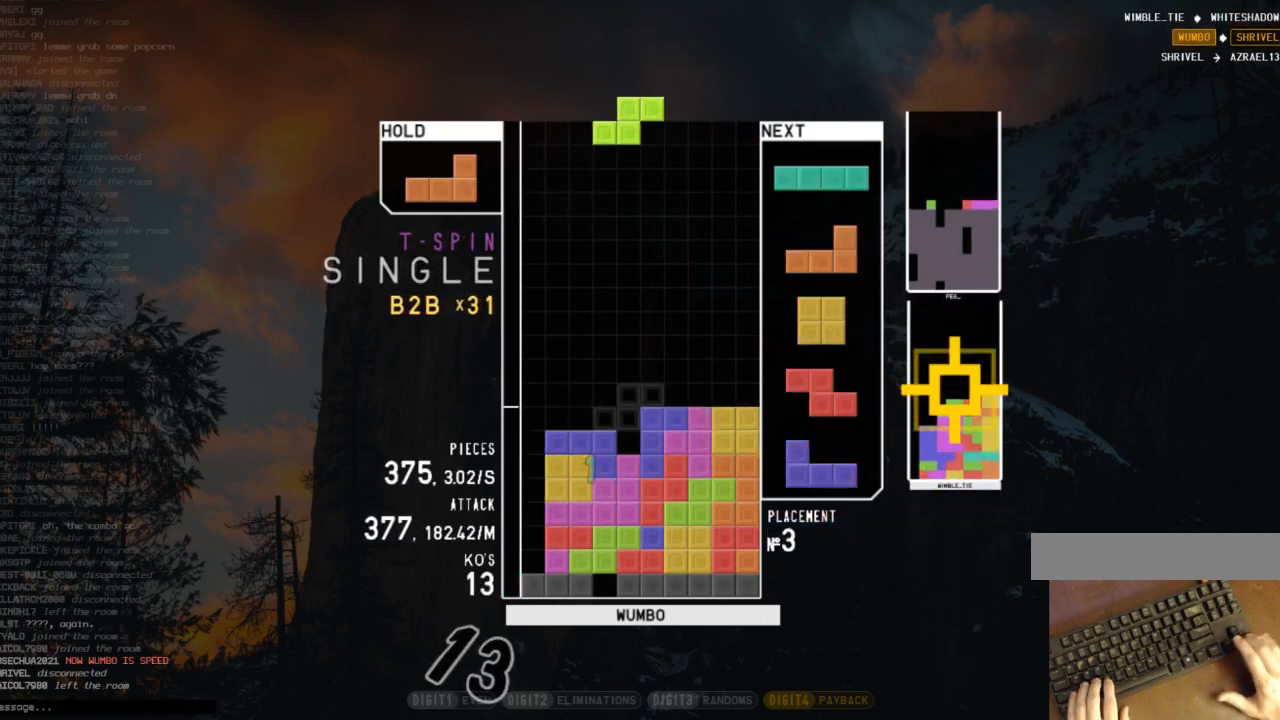
{"keys": [], "events": [[33, "z", "down"], [133, "down", "up"], [133, "left", "down"], [133, "z", "up"], [200, "z", "down"], [267, "down", "down"], [333, "down", "up"], [333, "z", "up"], [467, "left", "up"]]}
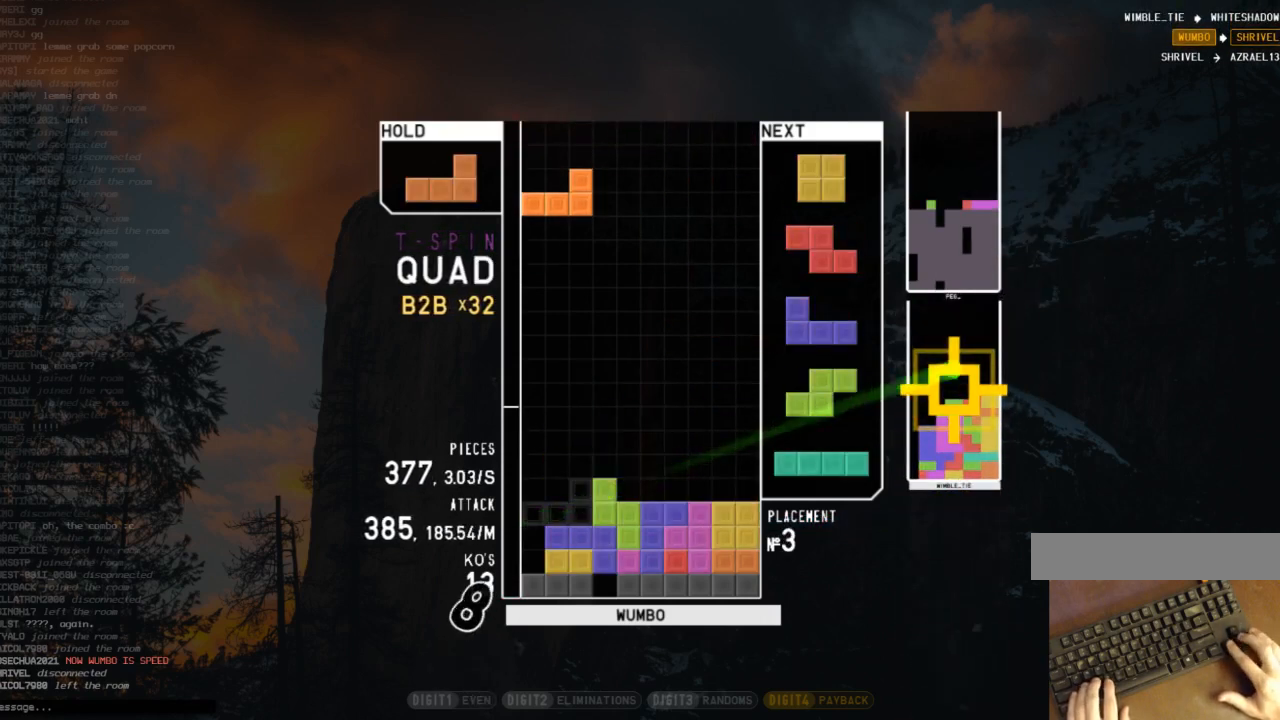
{"keys": ["down"], "events": [[100, "x", "down"], [267, "down", "down"], [267, "x", "up"], [300, "right", "down"], [333, "down", "up"], [433, "right", "up"], [500, "down", "down"]]}
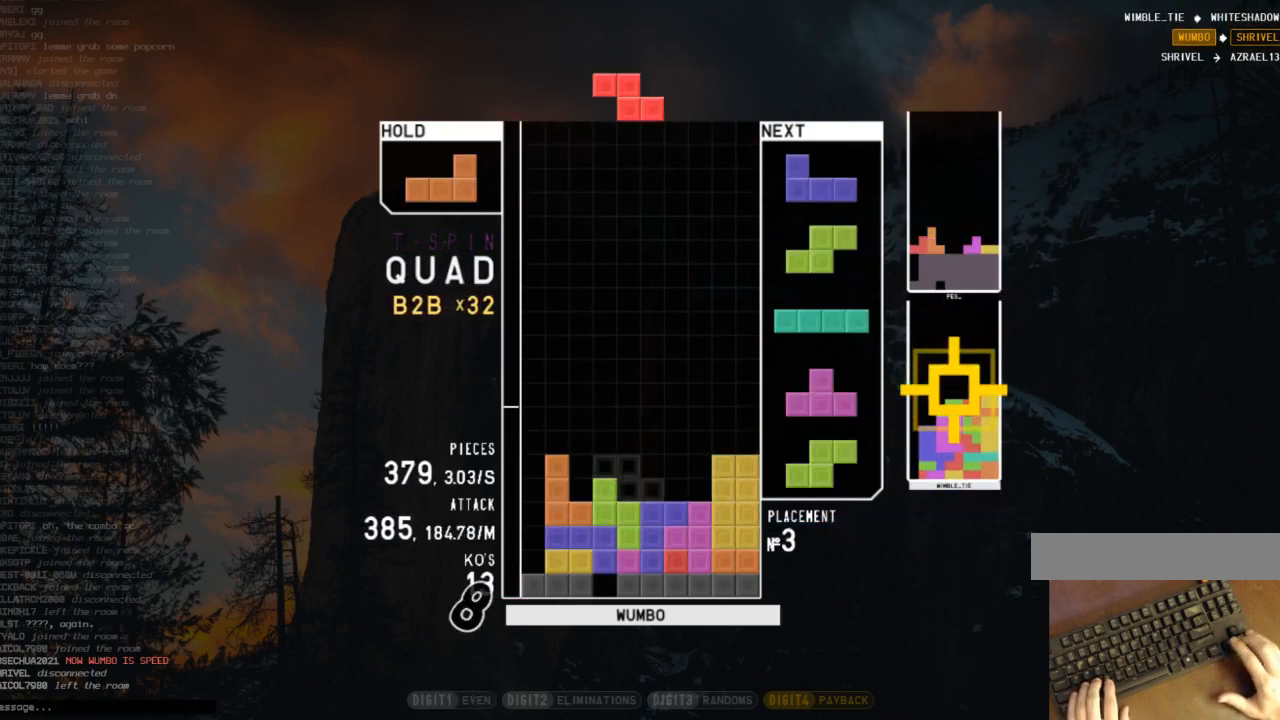
{"keys": [], "events": [[33, "down", "up"], [33, "z", "down"], [67, "left", "down"], [133, "down", "down"], [133, "z", "up"], [167, "down", "up"], [167, "left", "up"], [367, "right", "down"], [400, "right", "up"]]}
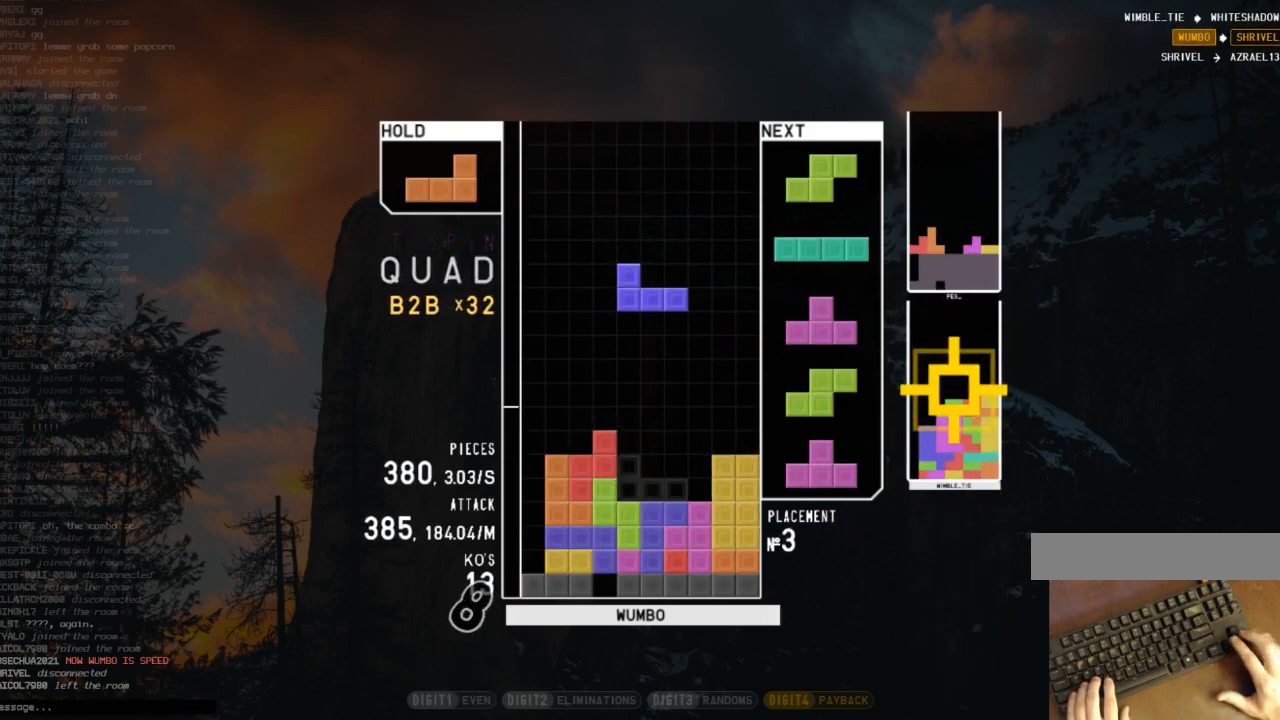
{"keys": ["right"], "events": [[100, "right", "down"], [100, "z", "down"], [133, "right", "up"], [233, "z", "up"], [267, "right", "down"], [333, "right", "up"], [367, "down", "down"], [467, "down", "up"], [500, "right", "down"]]}
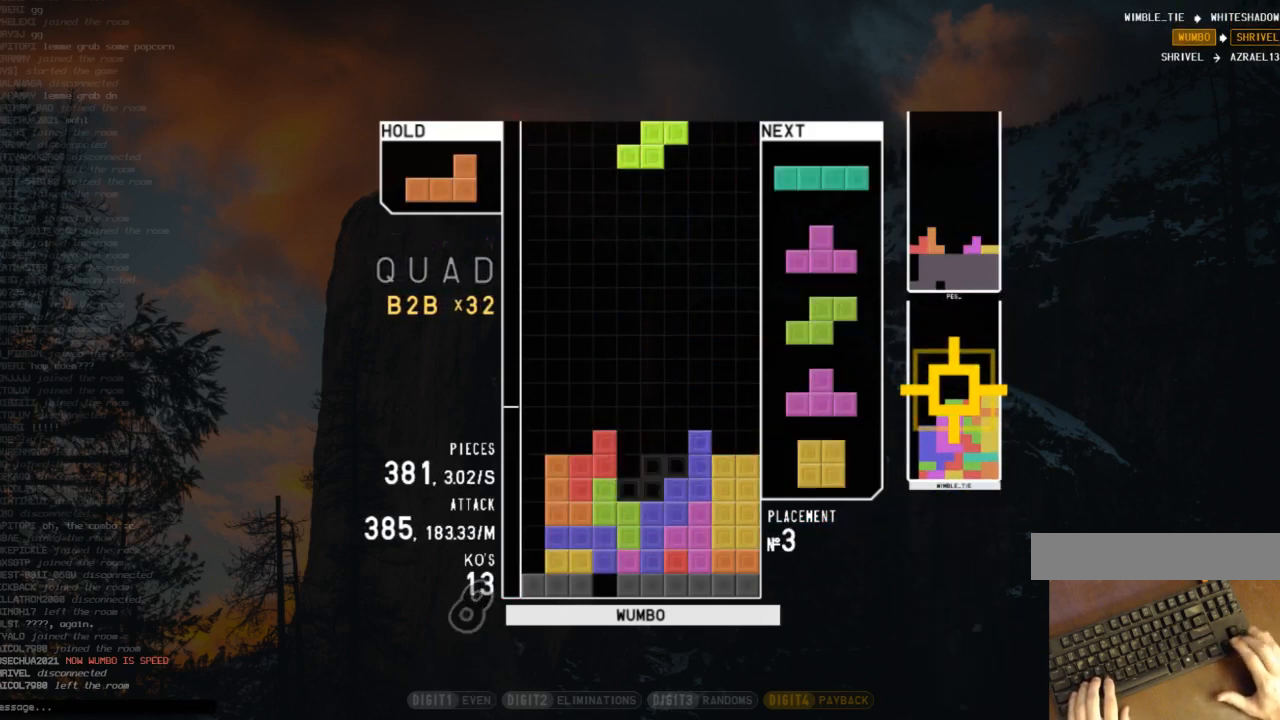
{"keys": ["c", "left", "z"], "events": [[67, "down", "down"], [67, "right", "up"], [100, "c", "down"], [100, "down", "up"], [167, "right", "down"], [200, "shift", "down"], [233, "c", "up"], [233, "right", "up"], [300, "shift", "up"], [333, "down", "down"], [400, "down", "up"], [400, "left", "down"], [433, "c", "down"], [500, "z", "down"]]}
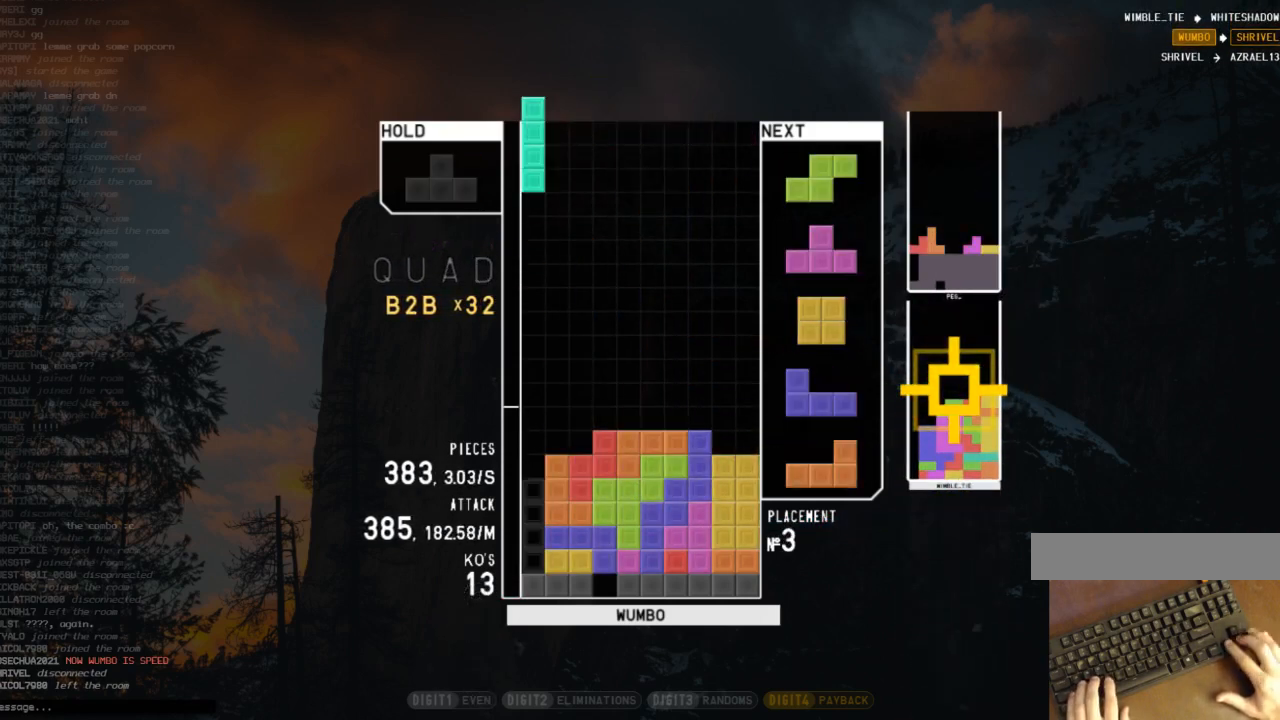
{"keys": ["c", "left", "up"], "events": [[67, "c", "up"], [67, "left", "up"], [133, "z", "up"], [300, "down", "down"], [367, "left", "down"], [400, "down", "up"], [500, "c", "down"], [500, "up", "down"]]}
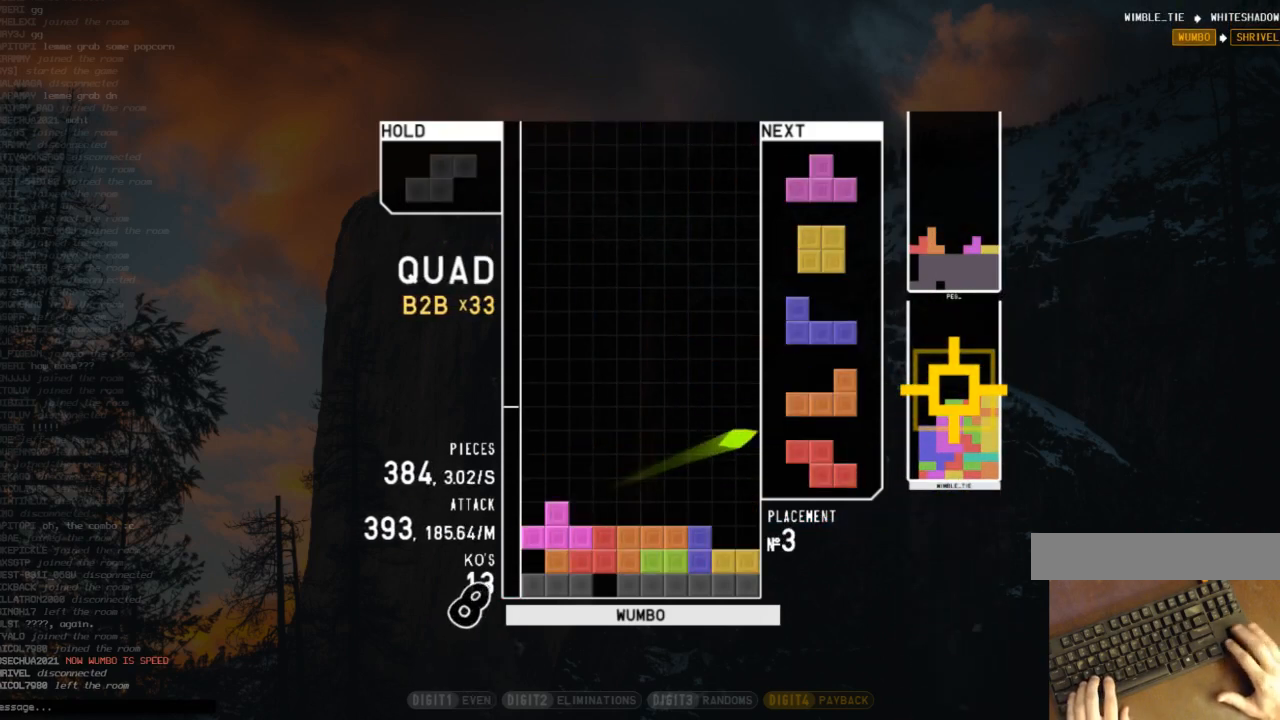
{"keys": ["down"], "events": [[100, "c", "up"], [200, "x", "down"], [233, "left", "up"], [267, "up", "up"], [433, "x", "up"], [467, "down", "down"]]}
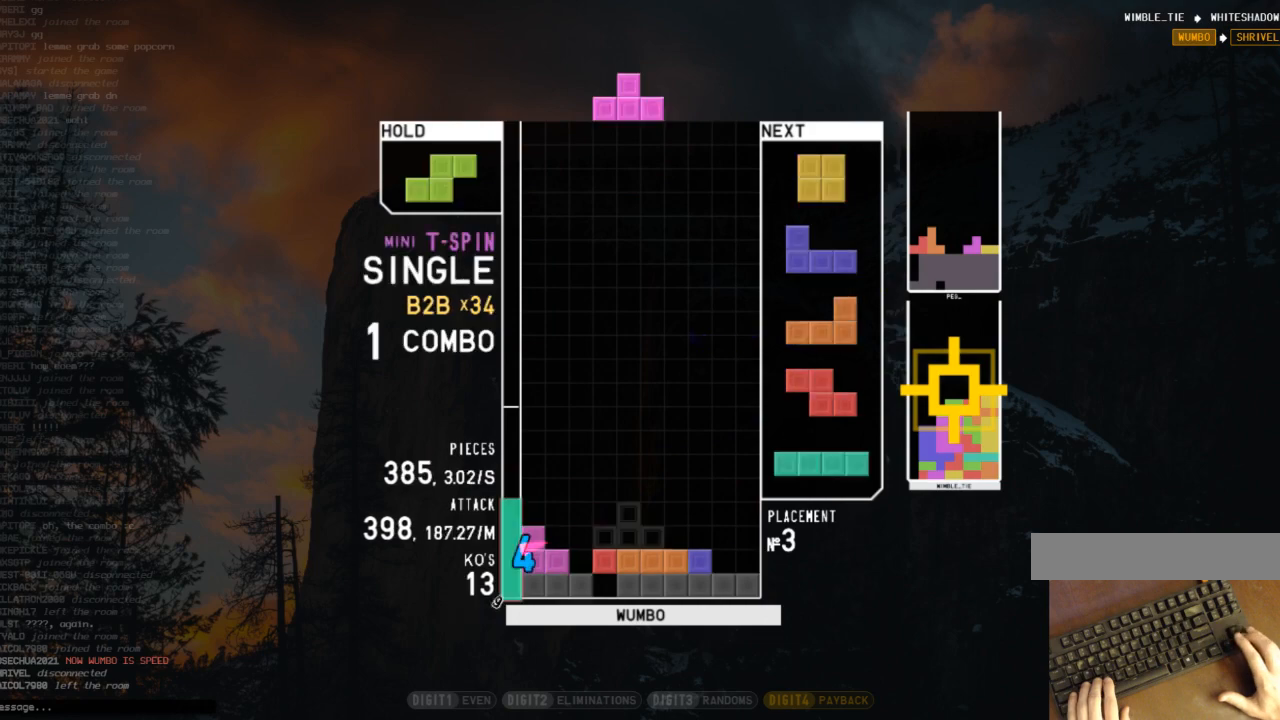
{"keys": ["c", "right"], "events": [[67, "down", "up"], [400, "c", "down"], [433, "right", "down"]]}
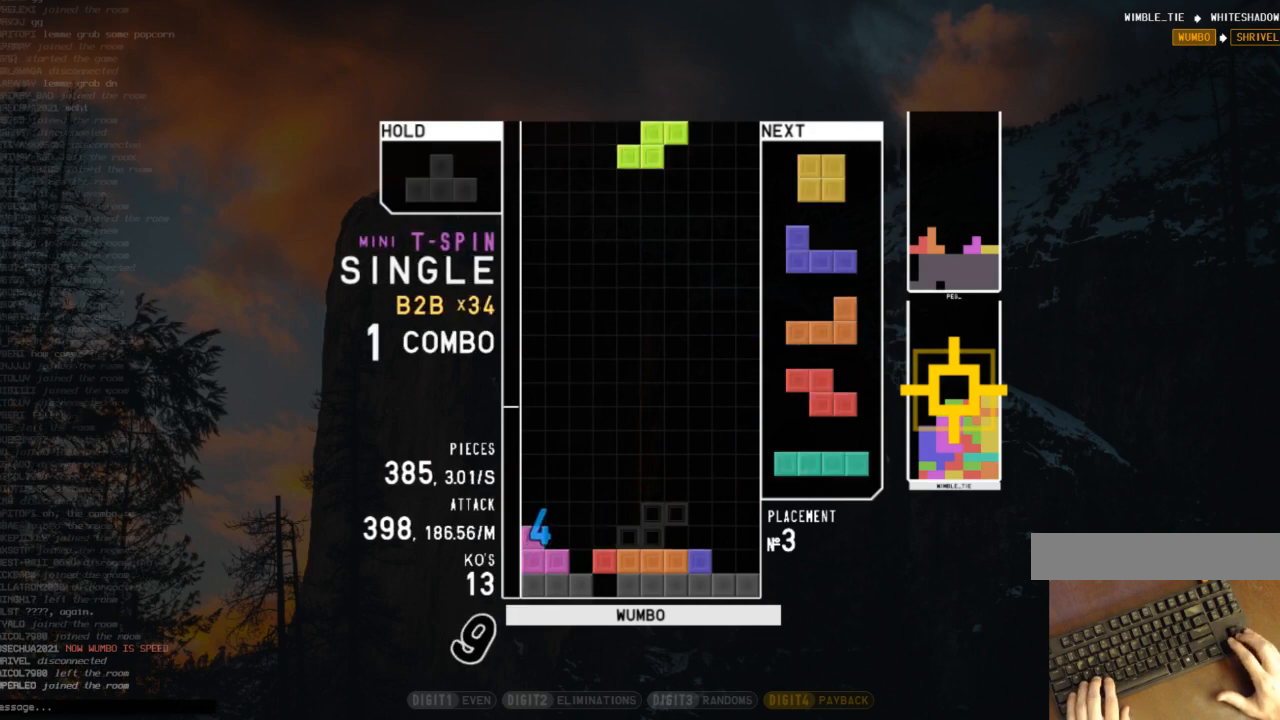
{"keys": ["left"], "events": [[33, "c", "up"], [67, "right", "up"], [133, "z", "down"], [233, "down", "down"], [267, "z", "up"], [300, "down", "up"], [400, "left", "down"]]}
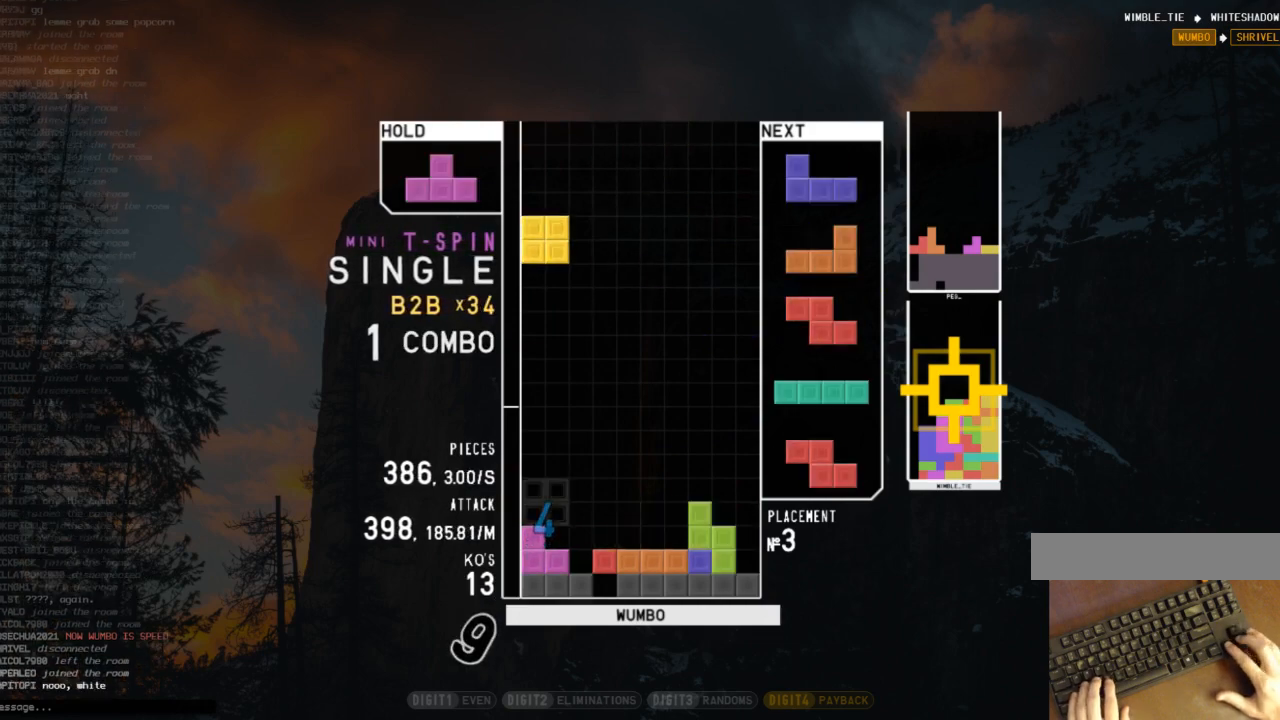
{"keys": ["right", "z"], "events": [[33, "left", "up"], [100, "down", "down"], [133, "down", "up"], [200, "right", "down"], [267, "right", "up"], [367, "down", "down"], [433, "right", "down"], [467, "down", "up"], [500, "z", "down"]]}
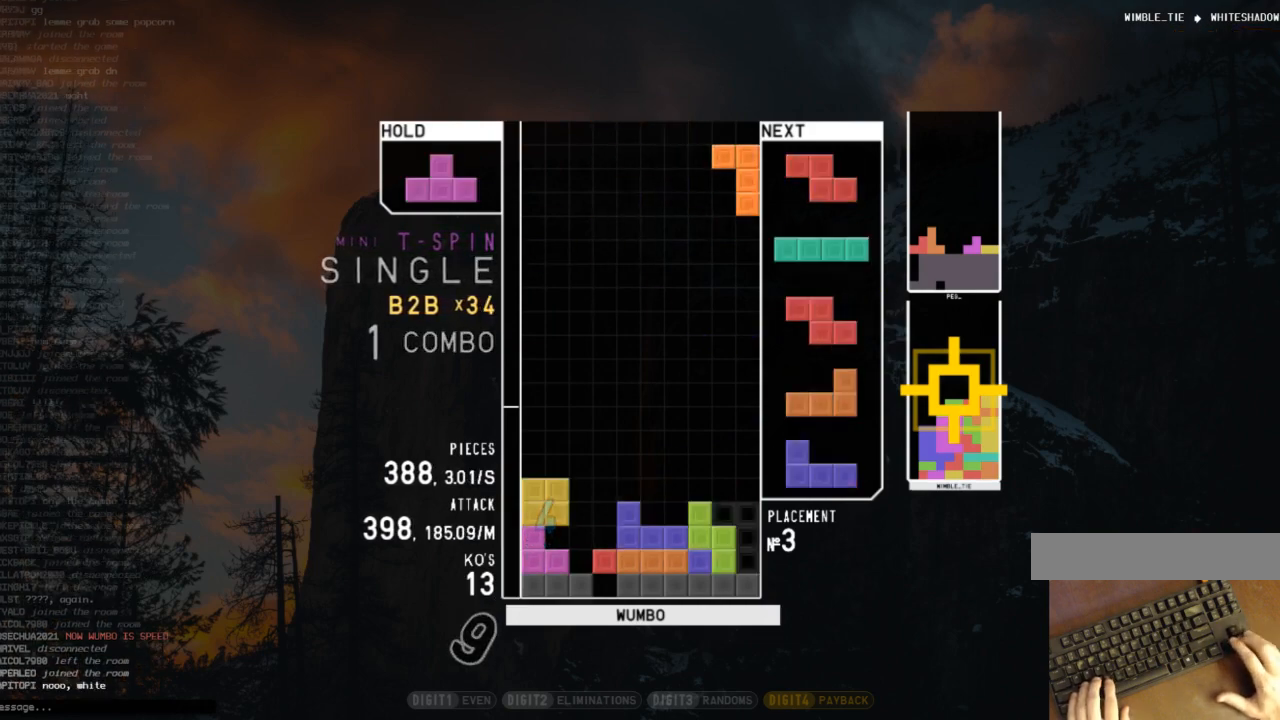
{"keys": ["left", "up"], "events": [[67, "down", "down"], [67, "right", "up"], [100, "z", "up"], [167, "down", "up"], [200, "c", "down"], [267, "left", "down"], [267, "up", "down"], [300, "c", "up"], [300, "x", "down"], [333, "left", "up"], [400, "x", "up"], [433, "left", "down"]]}
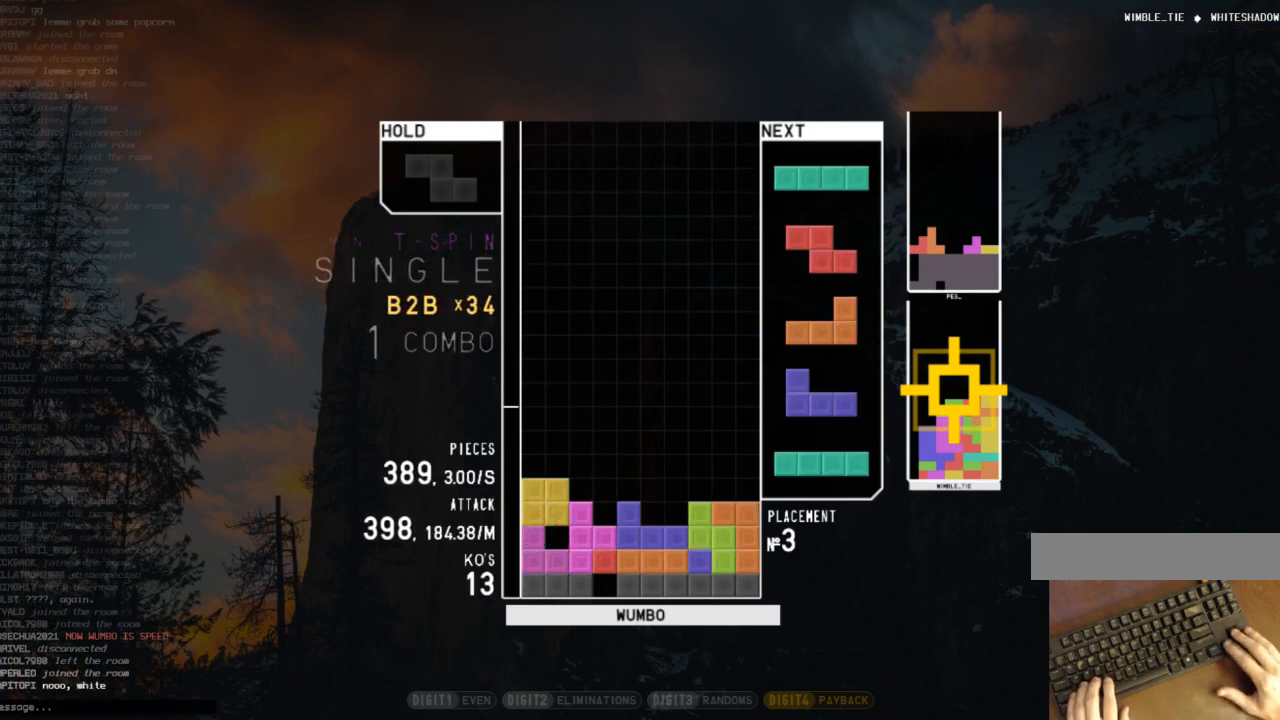
{"keys": ["x"], "events": [[33, "left", "up"], [33, "x", "down"], [133, "up", "up"], [133, "x", "up"], [233, "x", "down"], [300, "down", "down"], [300, "x", "up"], [367, "down", "up"], [400, "c", "down"], [467, "right", "down"], [467, "x", "down"], [500, "c", "up"], [500, "right", "up"]]}
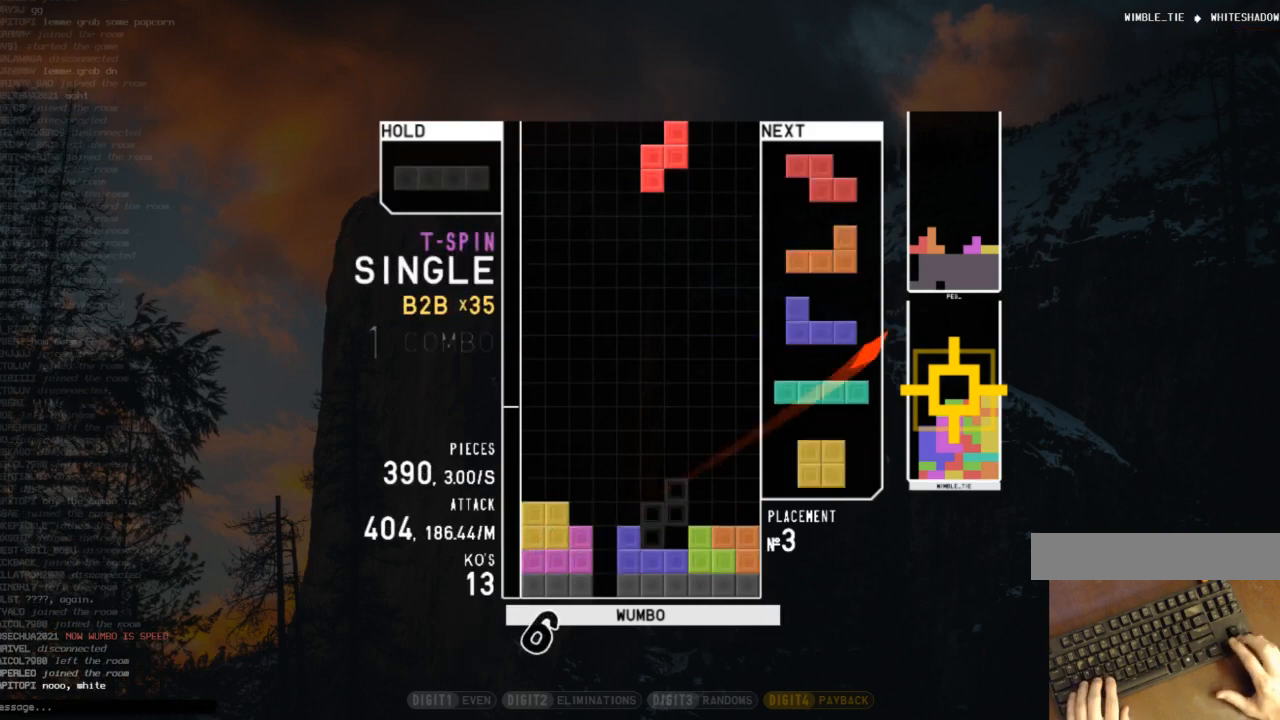
{"keys": [], "events": [[100, "right", "down"], [100, "x", "up"], [133, "down", "down"], [133, "right", "up"], [233, "c", "down"], [233, "down", "up"], [333, "x", "down"], [433, "c", "up"], [467, "x", "up"]]}
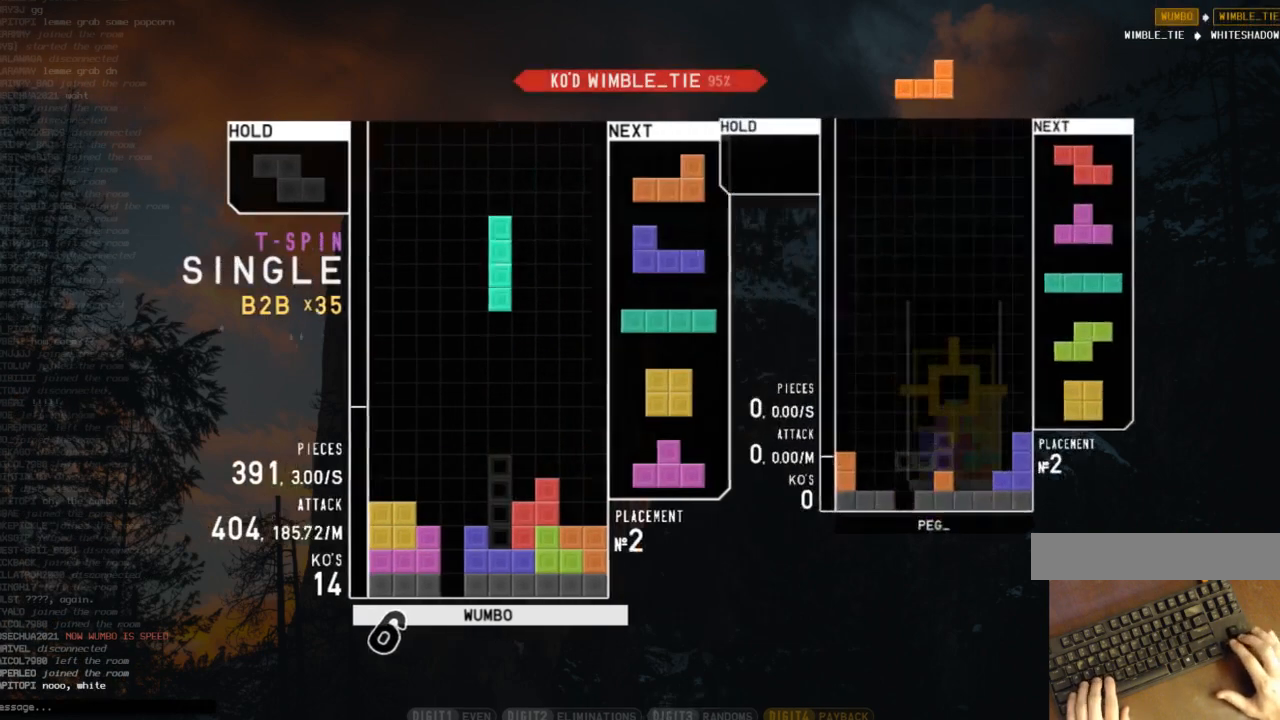
{"keys": ["c"], "events": [[167, "down", "down"], [200, "right", "down"], [233, "down", "up"], [300, "x", "down"], [400, "down", "down"], [400, "right", "up"], [400, "x", "up"], [433, "c", "down"], [433, "down", "up"]]}
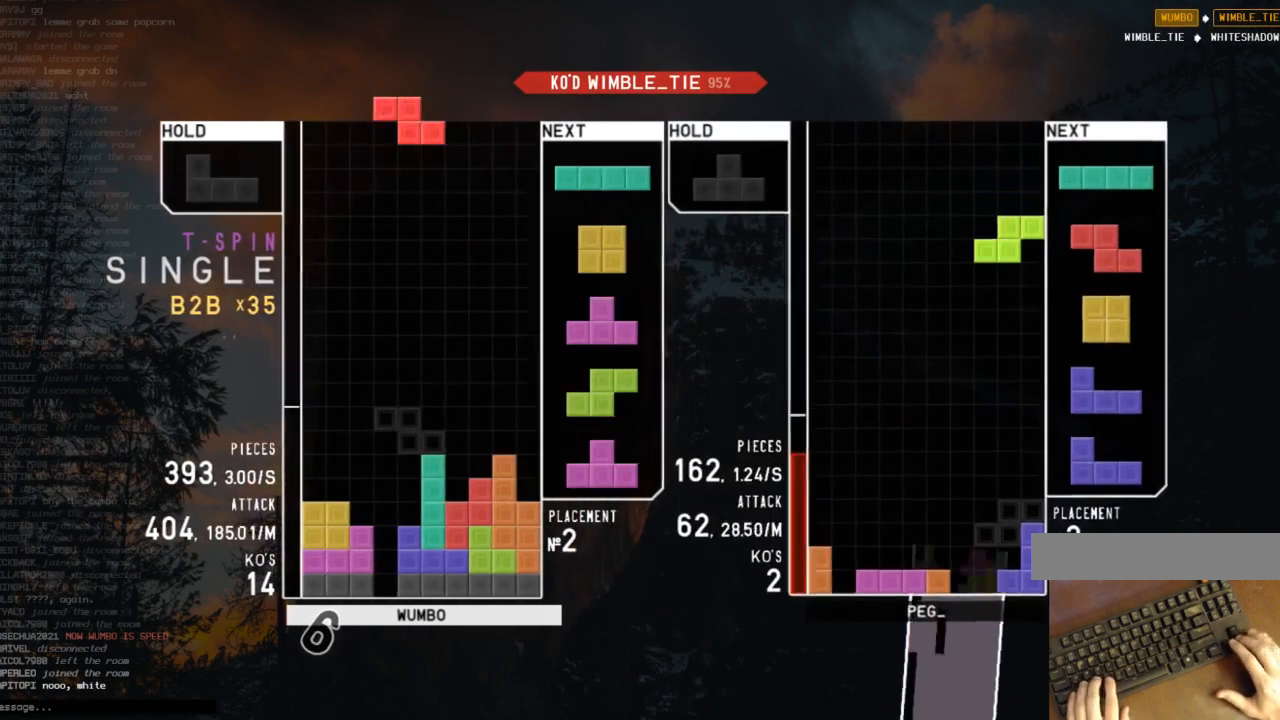
{"keys": ["left"], "events": [[33, "right", "down"], [33, "x", "down"], [67, "c", "up"], [67, "right", "up"], [133, "x", "up"], [167, "down", "down"], [167, "right", "down"], [267, "down", "up"], [300, "x", "down"], [367, "right", "up"], [400, "down", "down"], [400, "left", "down"], [400, "x", "up"], [467, "down", "up"]]}
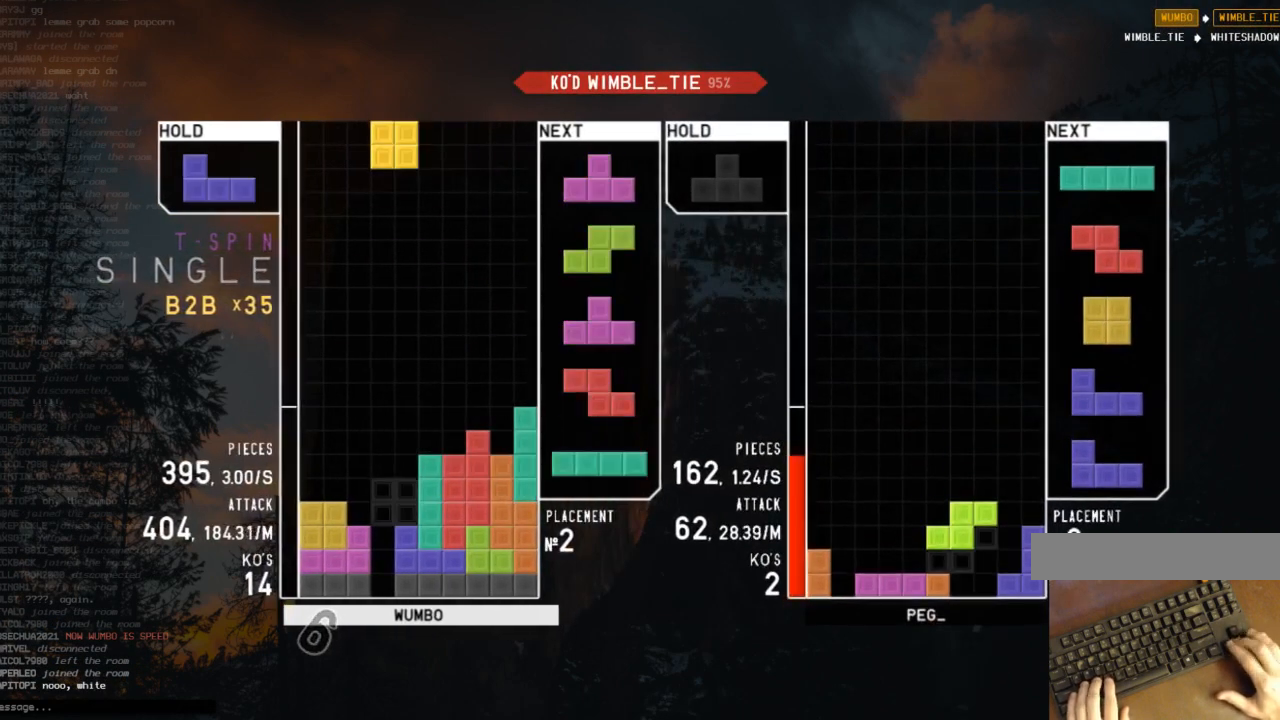
{"keys": ["down"], "events": [[100, "left", "up"], [100, "right", "down"], [133, "down", "down"], [133, "right", "up"], [200, "left", "down"], [233, "c", "down"], [233, "down", "up"], [267, "x", "down"], [333, "left", "up"], [367, "c", "up"], [433, "x", "up"], [500, "down", "down"]]}
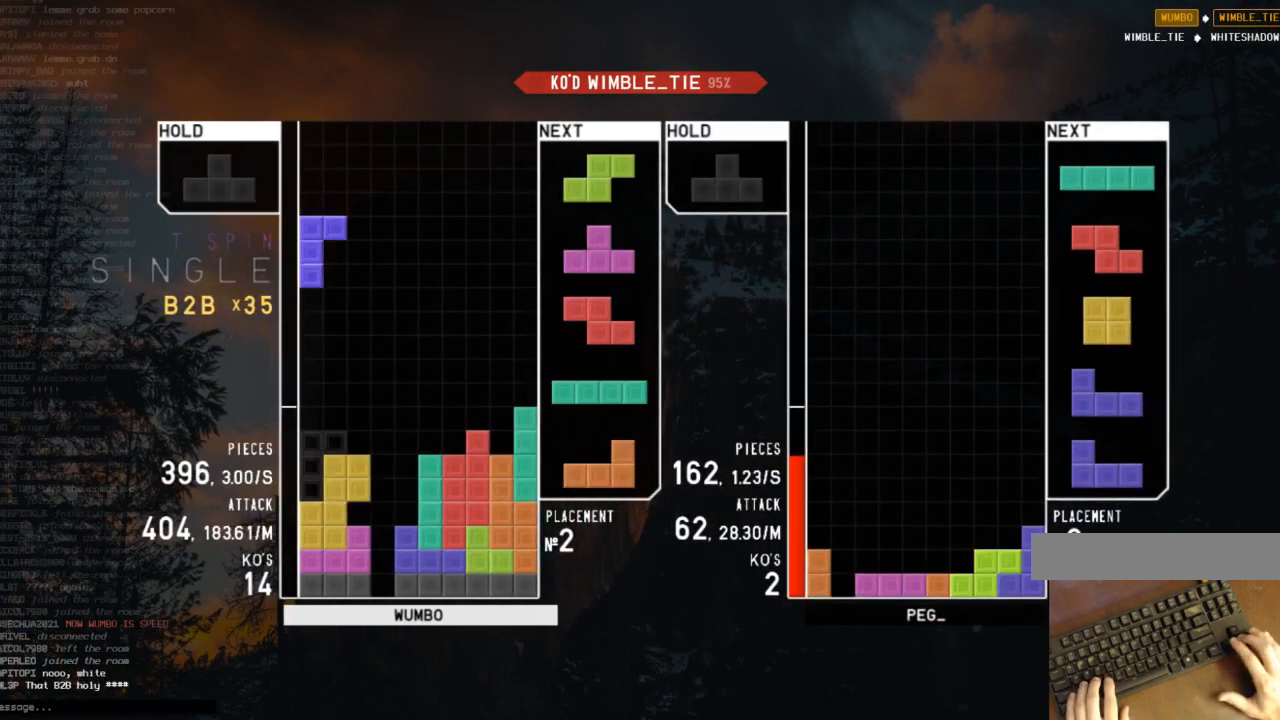
{"keys": ["left", "up", "x"], "events": [[100, "right", "down"], [167, "down", "up"], [200, "right", "up"], [300, "down", "down"], [300, "z", "down"], [400, "down", "up"], [400, "z", "up"], [433, "left", "down"], [433, "x", "down"], [500, "up", "down"]]}
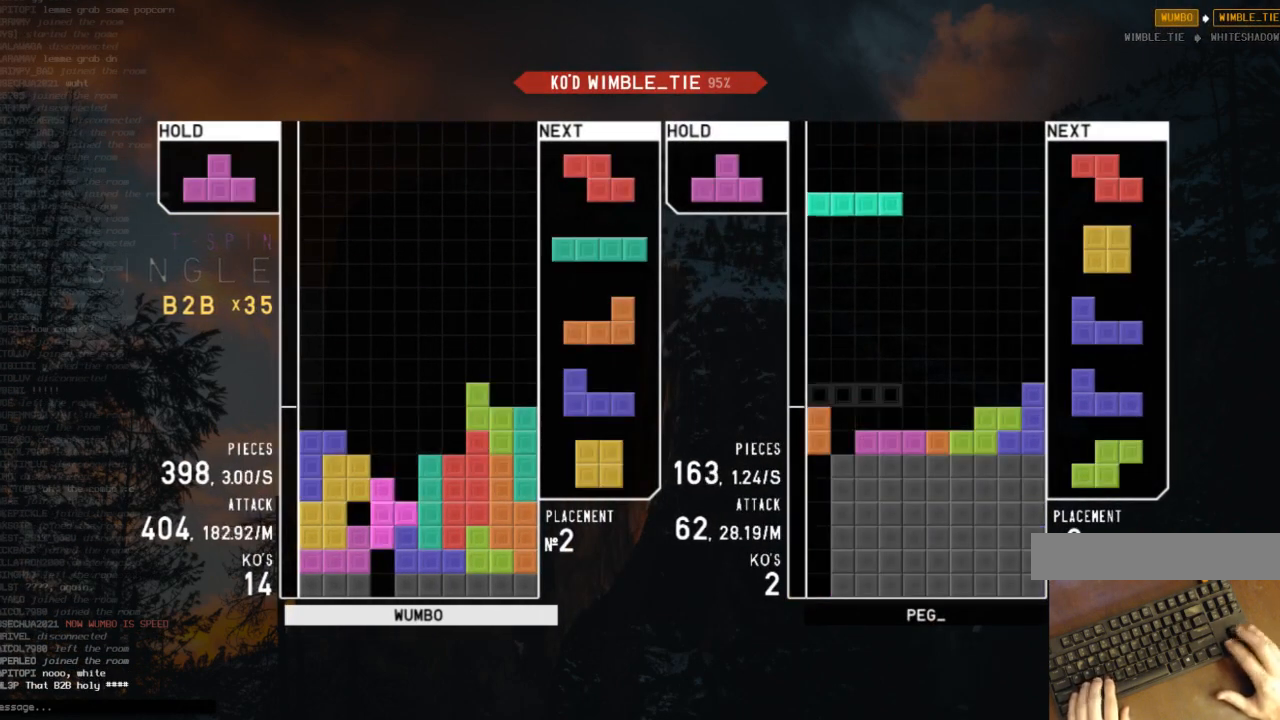
{"keys": [], "events": [[33, "left", "up"], [33, "x", "up"], [67, "up", "up"], [133, "x", "down"], [167, "down", "down"], [233, "left", "down"], [233, "x", "up"], [267, "down", "up"], [300, "c", "down"], [367, "left", "up"], [367, "right", "down"], [367, "z", "down"], [400, "c", "up"], [400, "down", "down"], [467, "right", "up"], [467, "z", "up"], [500, "down", "up"]]}
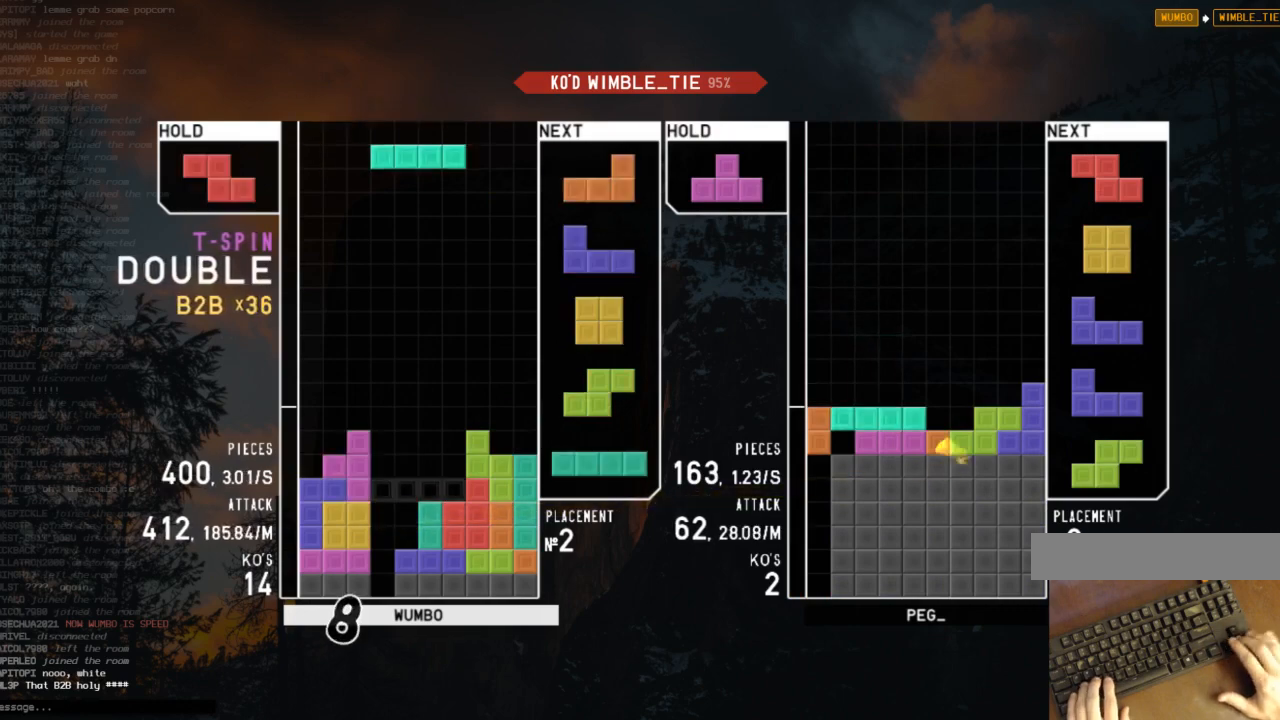
{"keys": ["right"], "events": [[33, "z", "down"], [133, "down", "down"], [200, "z", "up"], [233, "down", "up"], [233, "left", "down"], [267, "c", "down"], [333, "z", "down"], [367, "left", "up"], [433, "c", "up"], [433, "down", "down"], [433, "z", "up"], [467, "right", "down"], [500, "down", "up"]]}
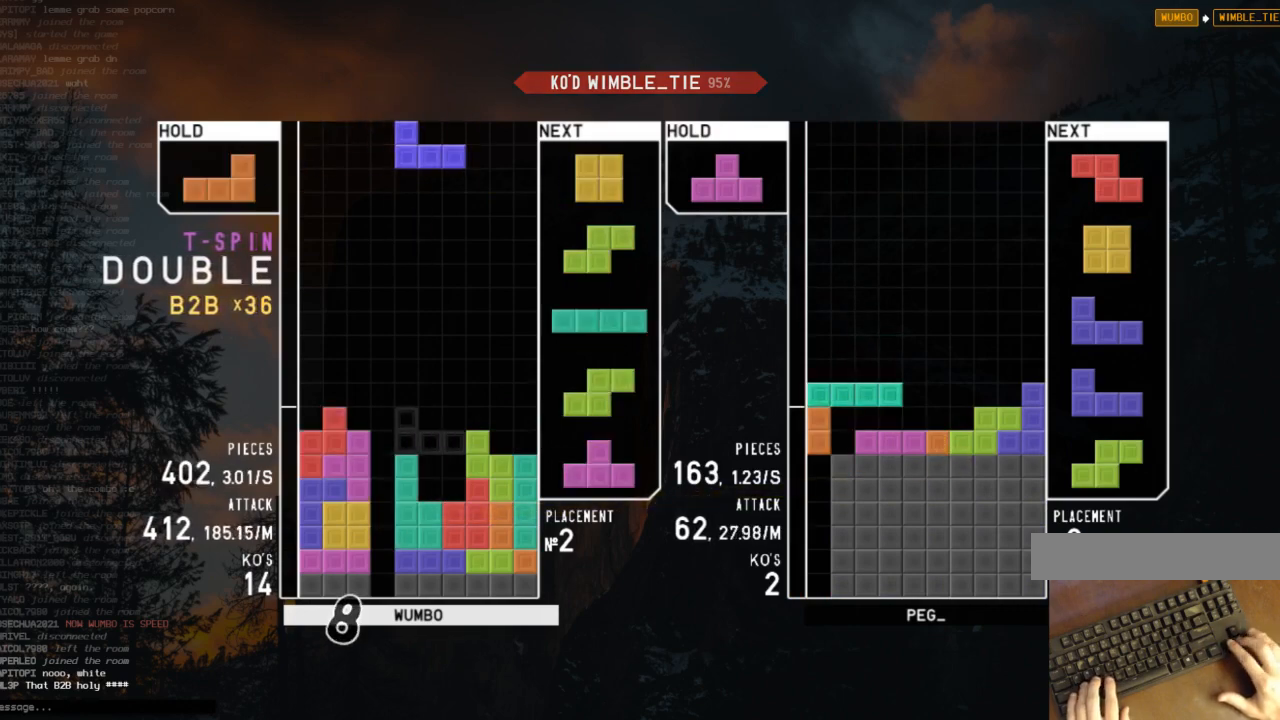
{"keys": ["c", "right"], "events": [[67, "z", "down"], [167, "down", "down"], [167, "right", "up"], [167, "z", "up"], [233, "down", "up"], [300, "down", "down"], [300, "right", "down"], [333, "right", "up"], [400, "down", "up"], [433, "c", "down"], [500, "right", "down"]]}
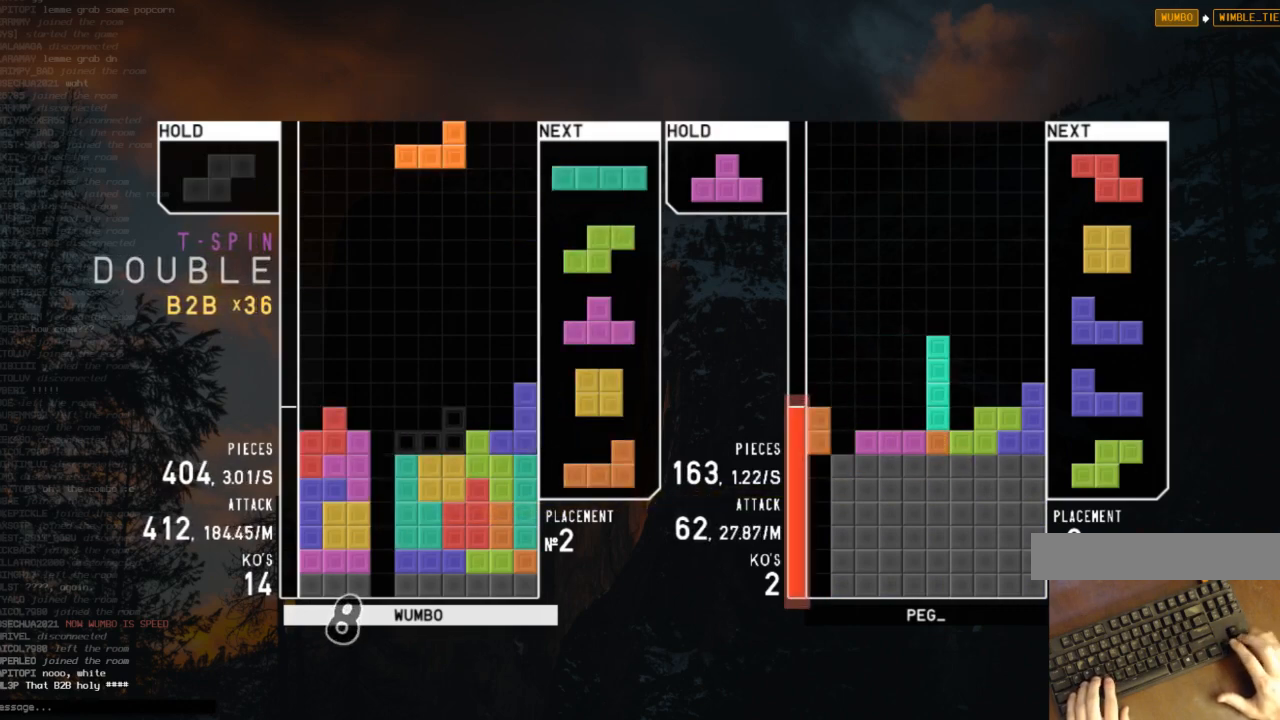
{"keys": ["c", "left", "z"], "events": [[33, "c", "up"], [33, "right", "up"], [67, "down", "down"], [167, "c", "down"], [167, "down", "up"], [233, "x", "down"], [300, "c", "up"], [367, "down", "down"], [400, "down", "up"], [400, "left", "down"], [400, "x", "up"], [467, "c", "down"], [500, "z", "down"]]}
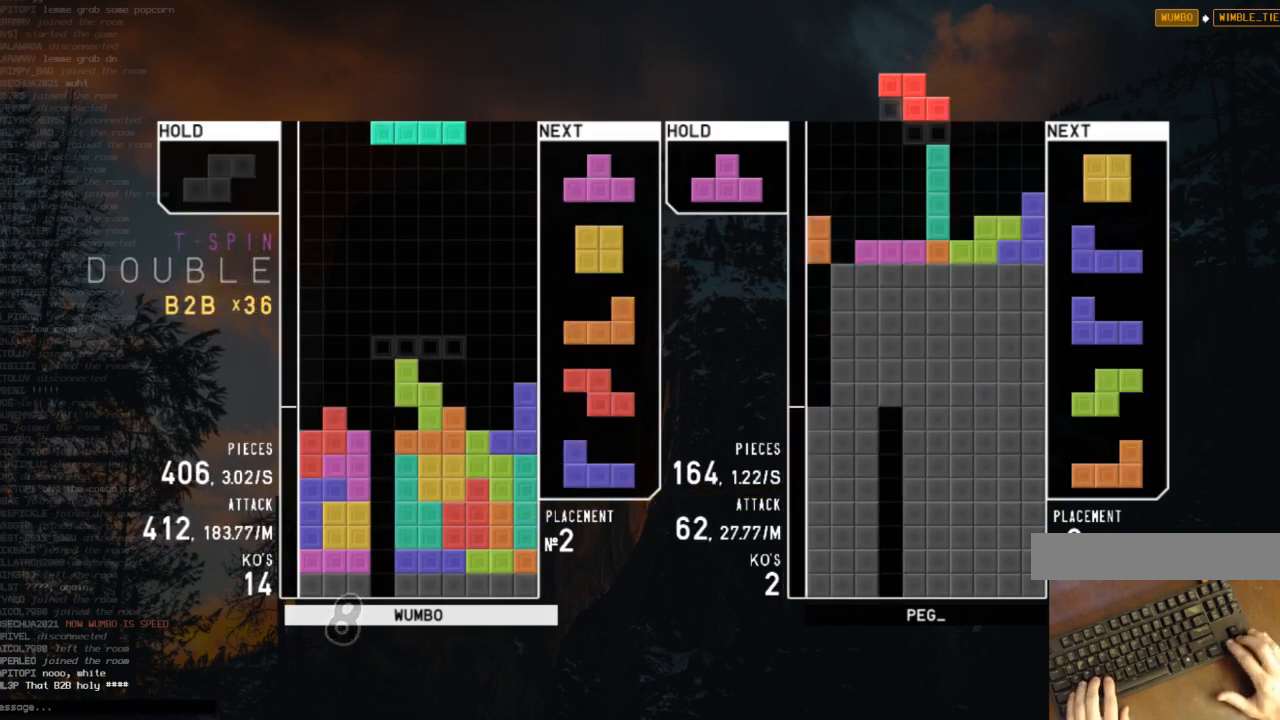
{"keys": ["down", "right"], "events": [[33, "c", "up"], [33, "left", "up"], [133, "down", "down"], [133, "z", "up"], [200, "c", "down"], [200, "down", "up"], [267, "right", "down"], [267, "x", "down"], [333, "c", "up"], [333, "right", "up"], [367, "x", "up"], [467, "down", "down"], [500, "right", "down"]]}
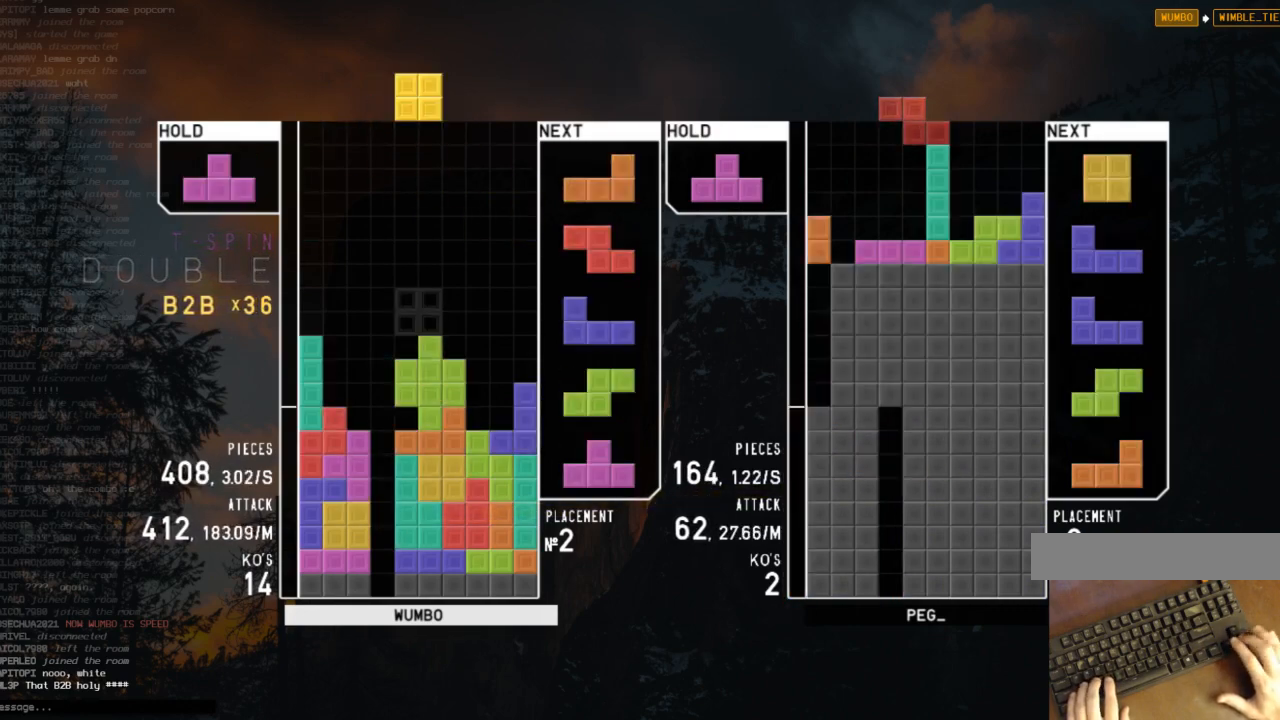
{"keys": [], "events": [[100, "down", "up"], [167, "right", "up"], [200, "down", "down"], [200, "left", "down"], [233, "right", "down"], [300, "left", "up"], [333, "down", "up"], [400, "right", "up"], [433, "down", "down"], [500, "down", "up"]]}
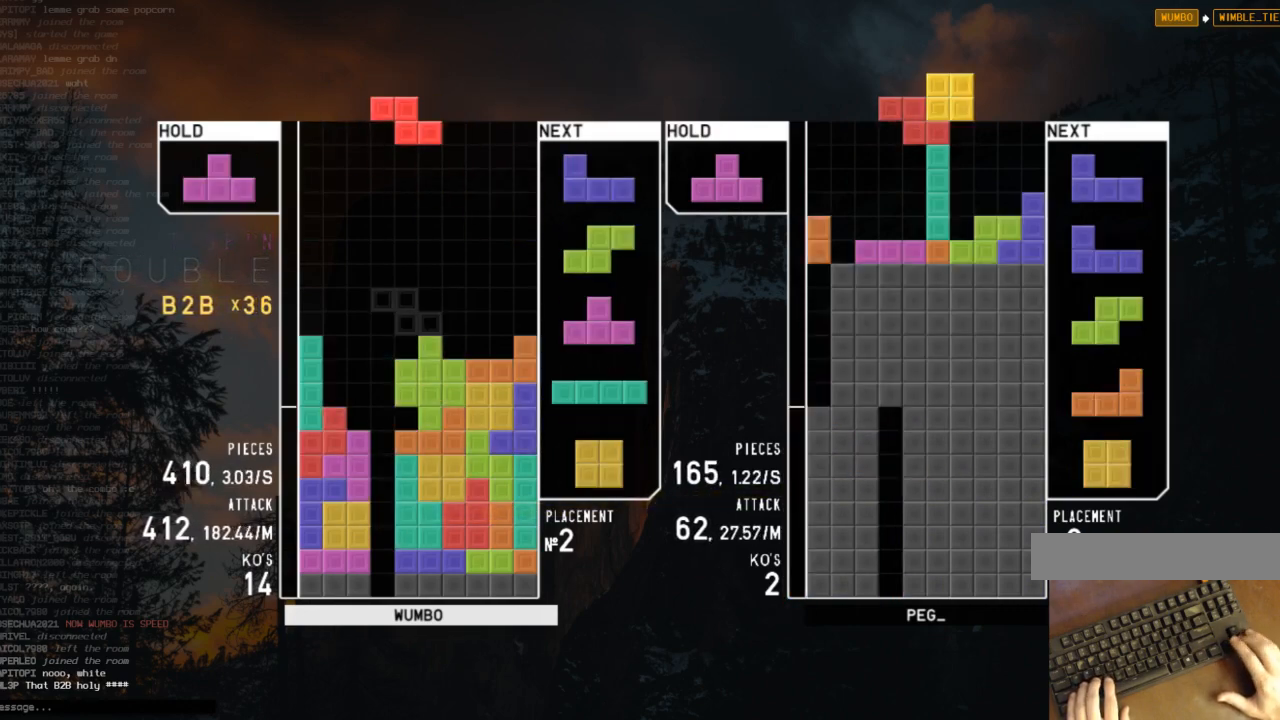
{"keys": [], "events": [[33, "c", "down"], [67, "left", "down"], [67, "up", "down"], [67, "z", "down"], [133, "c", "up"], [133, "z", "up"], [167, "left", "up"], [167, "up", "up"], [233, "z", "down"], [267, "down", "down"], [300, "right", "down"], [300, "z", "up"], [367, "c", "down"], [367, "down", "up"], [500, "c", "up"], [500, "right", "up"]]}
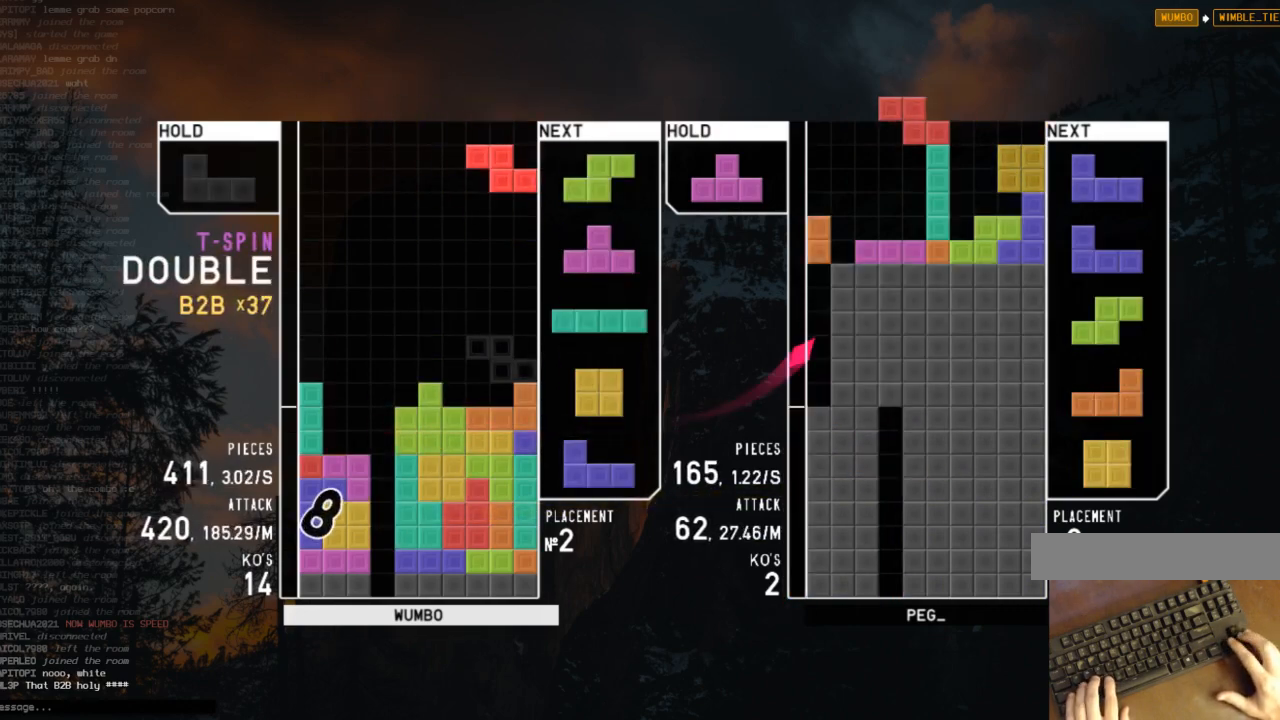
{"keys": ["down", "right"], "events": [[33, "left", "down"], [133, "left", "up"], [200, "left", "down"], [233, "down", "down"], [267, "left", "up"], [267, "right", "down"], [333, "down", "up"], [433, "right", "up"], [433, "z", "down"], [467, "down", "down"], [500, "right", "down"], [500, "z", "up"]]}
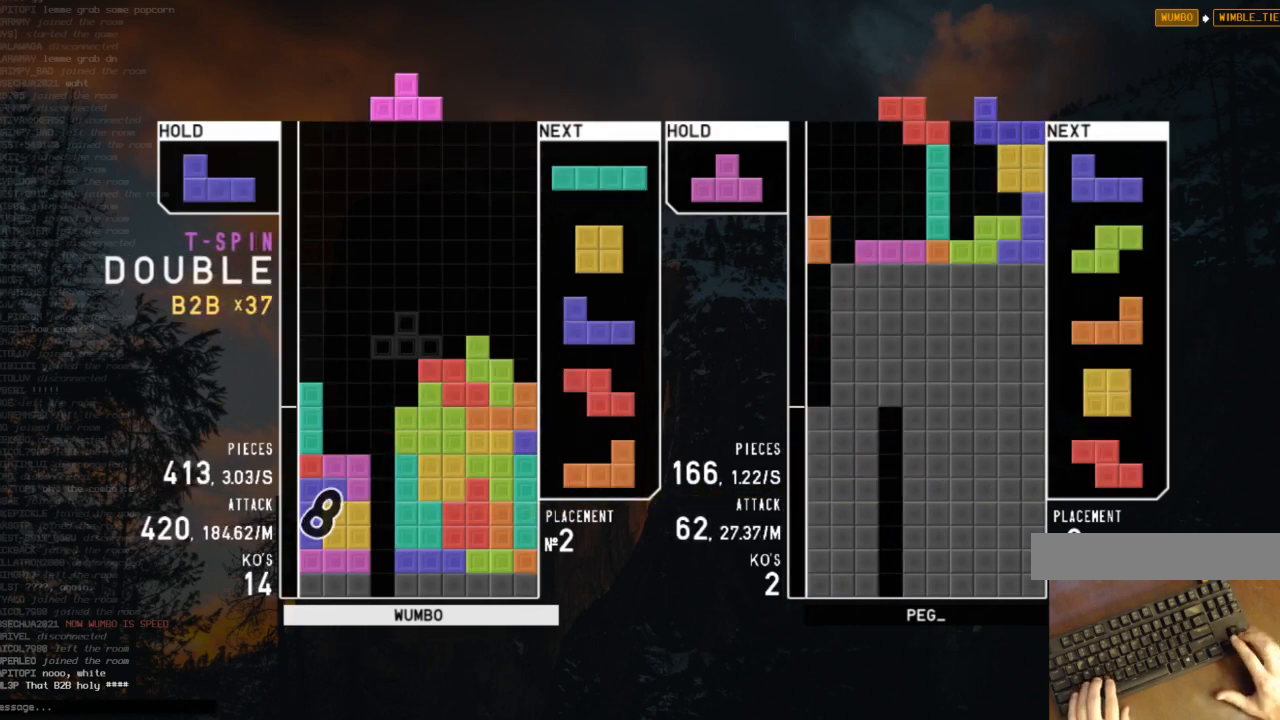
{"keys": ["down"], "events": [[67, "down", "up"], [167, "z", "down"], [200, "down", "down"], [200, "right", "up"], [267, "left", "down"], [267, "z", "up"], [300, "down", "up"], [400, "left", "up"], [400, "right", "down"], [433, "down", "down"], [500, "right", "up"]]}
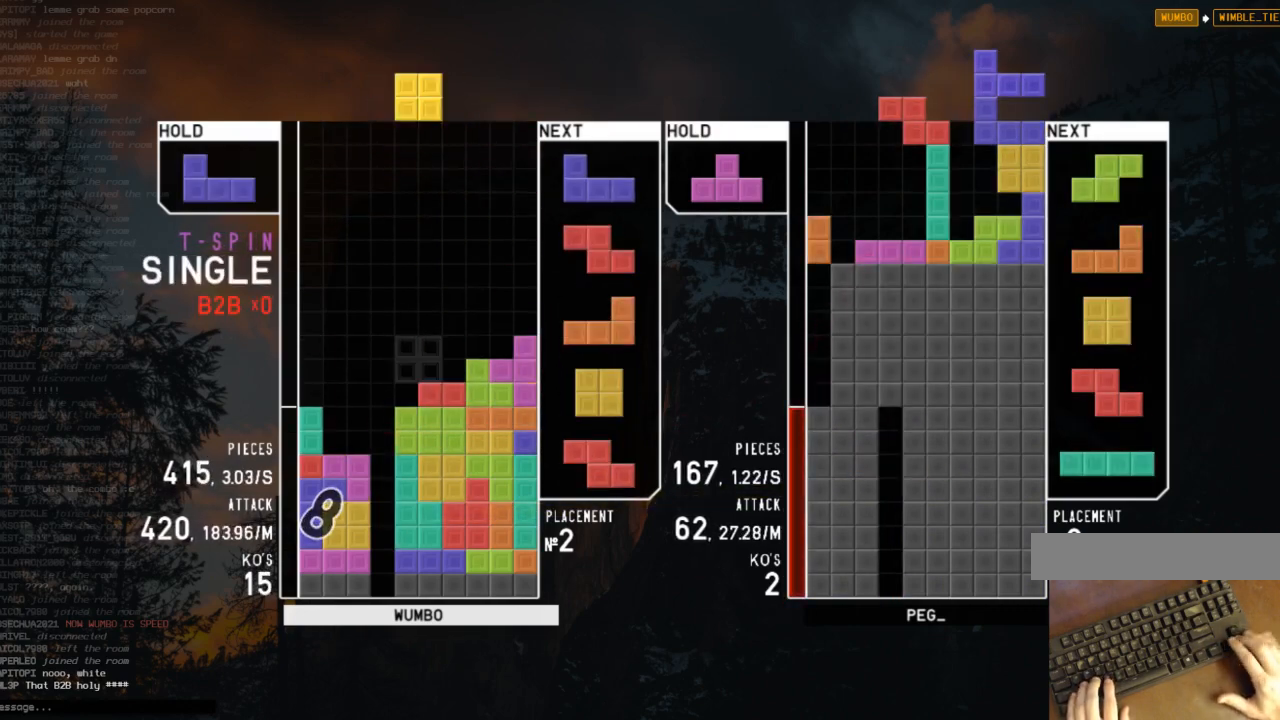
{"keys": [], "events": [[33, "down", "up"], [67, "z", "down"], [133, "left", "down"], [167, "left", "up"], [167, "z", "up"]]}